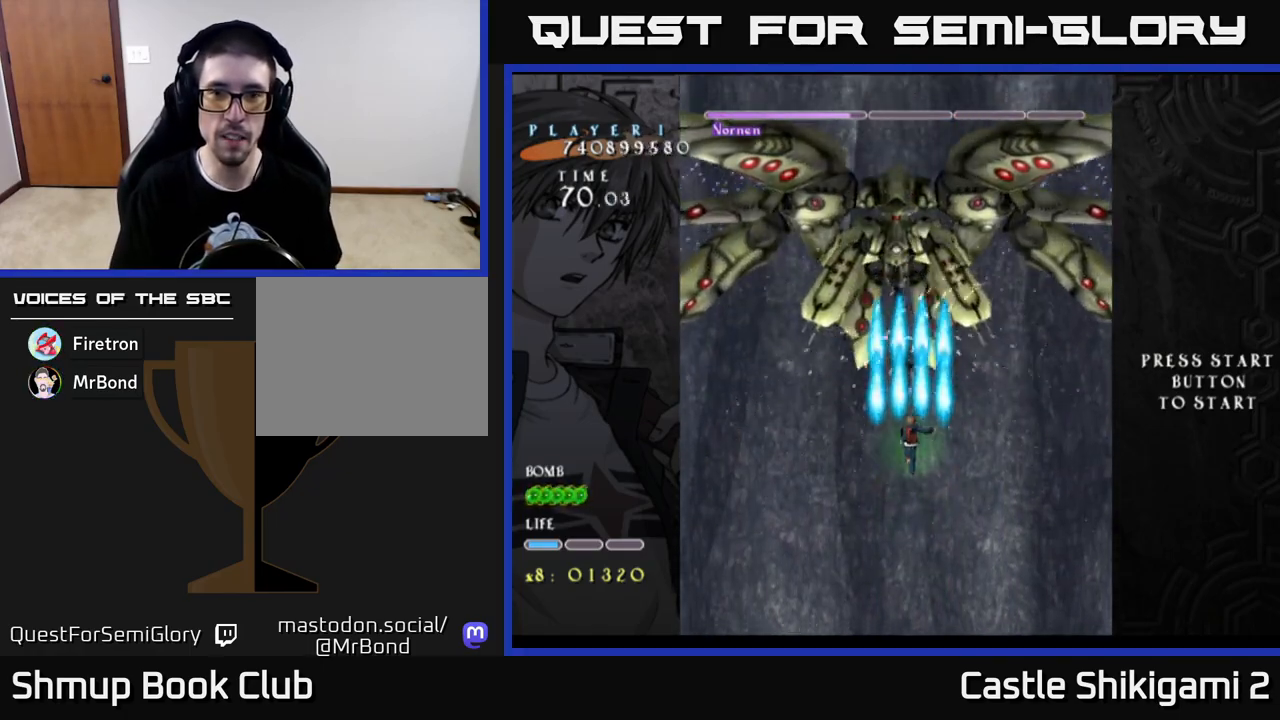
Gameplay with a controller (Xbox layout); each line is a JSON object with the inputs held at the frame after it. "events" lists button and stick changes between this image and that frame as [ms after this image, input, new state], when the widget could be followed in between.
{"buttons": ["B"], "left_stick": "center", "right_stick": "center", "events": []}
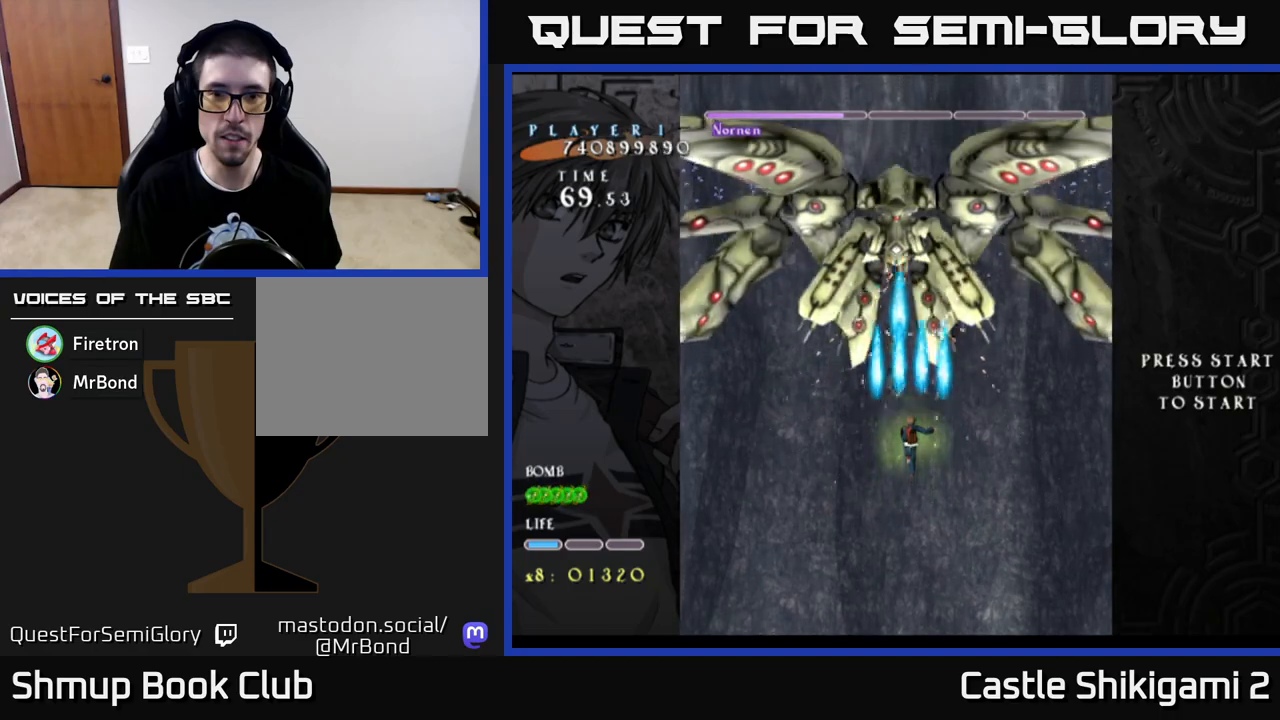
{"buttons": ["B", "DPAD_DOWN", "DPAD_LEFT"], "left_stick": "center", "right_stick": "center", "events": [[17, "DPAD_RIGHT", "down"], [450, "DPAD_DOWN", "down"], [467, "DPAD_RIGHT", "up"], [500, "DPAD_LEFT", "down"]]}
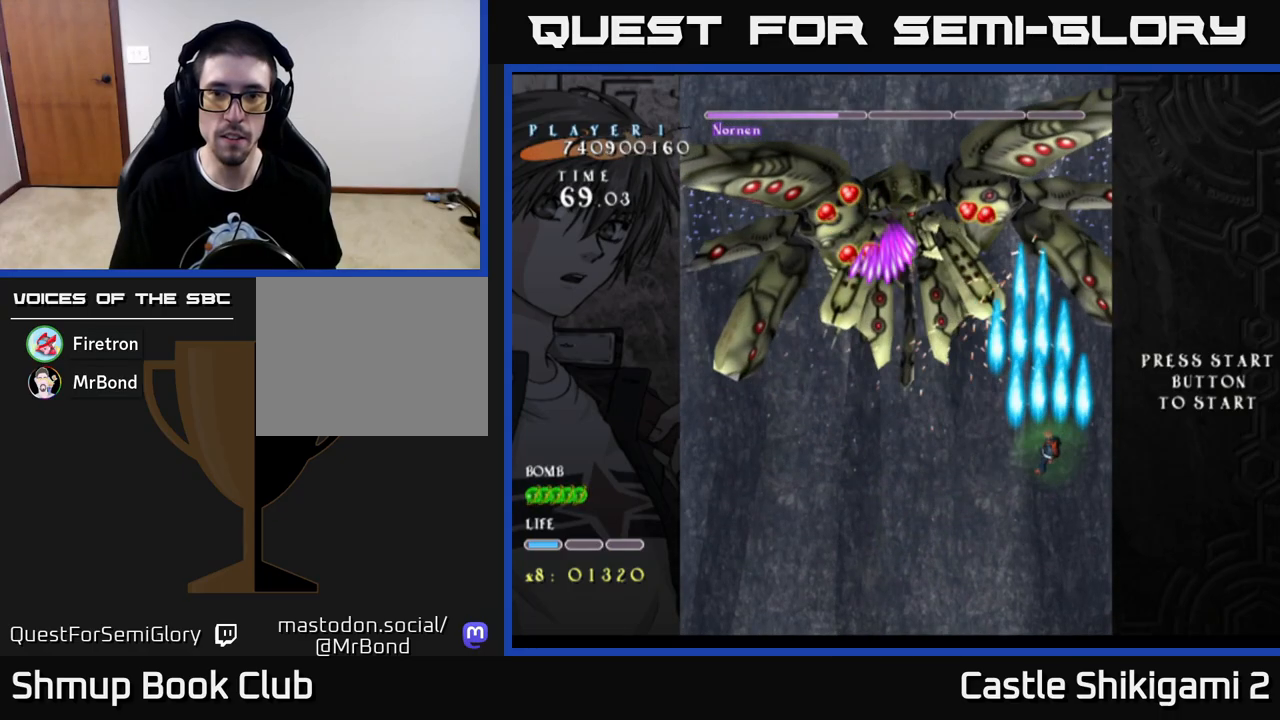
{"buttons": ["B", "DPAD_DOWN", "DPAD_LEFT"], "left_stick": "center", "right_stick": "center", "events": [[150, "DPAD_DOWN", "up"], [500, "DPAD_DOWN", "down"]]}
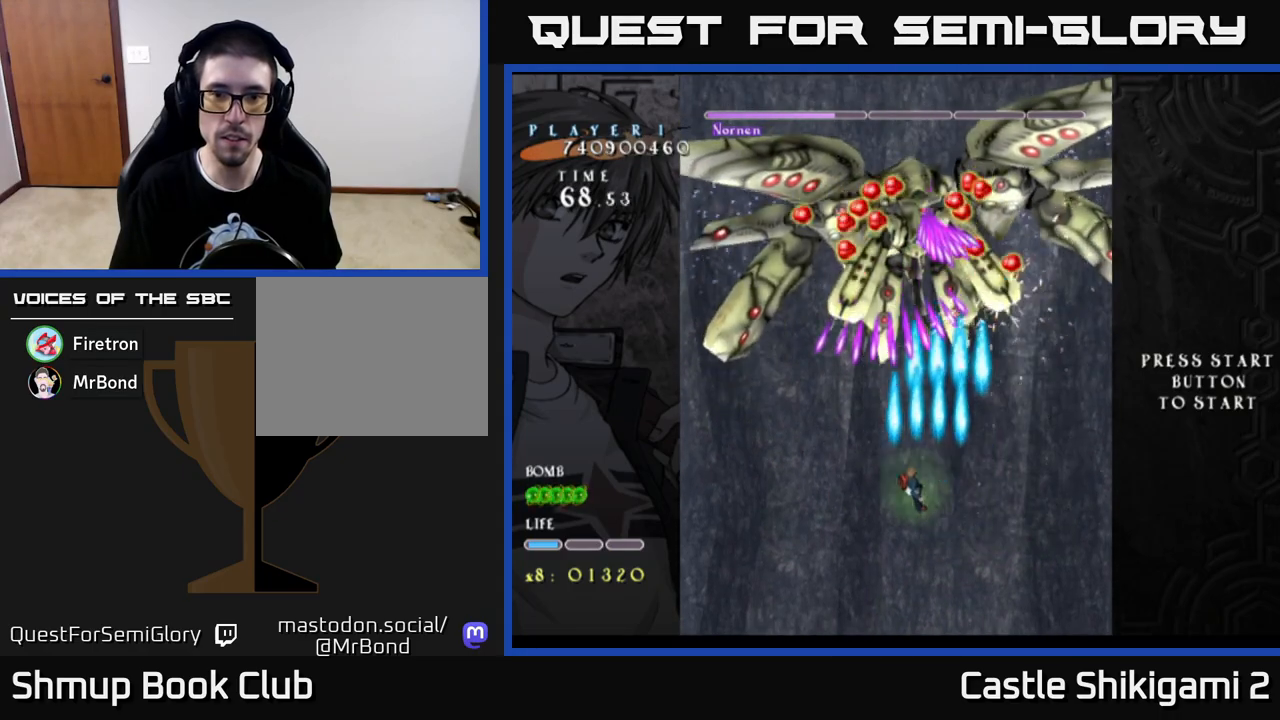
{"buttons": ["B"], "left_stick": "center", "right_stick": "center", "events": [[67, "DPAD_LEFT", "up"], [200, "DPAD_DOWN", "up"], [283, "DPAD_UP", "down"], [433, "DPAD_UP", "up"]]}
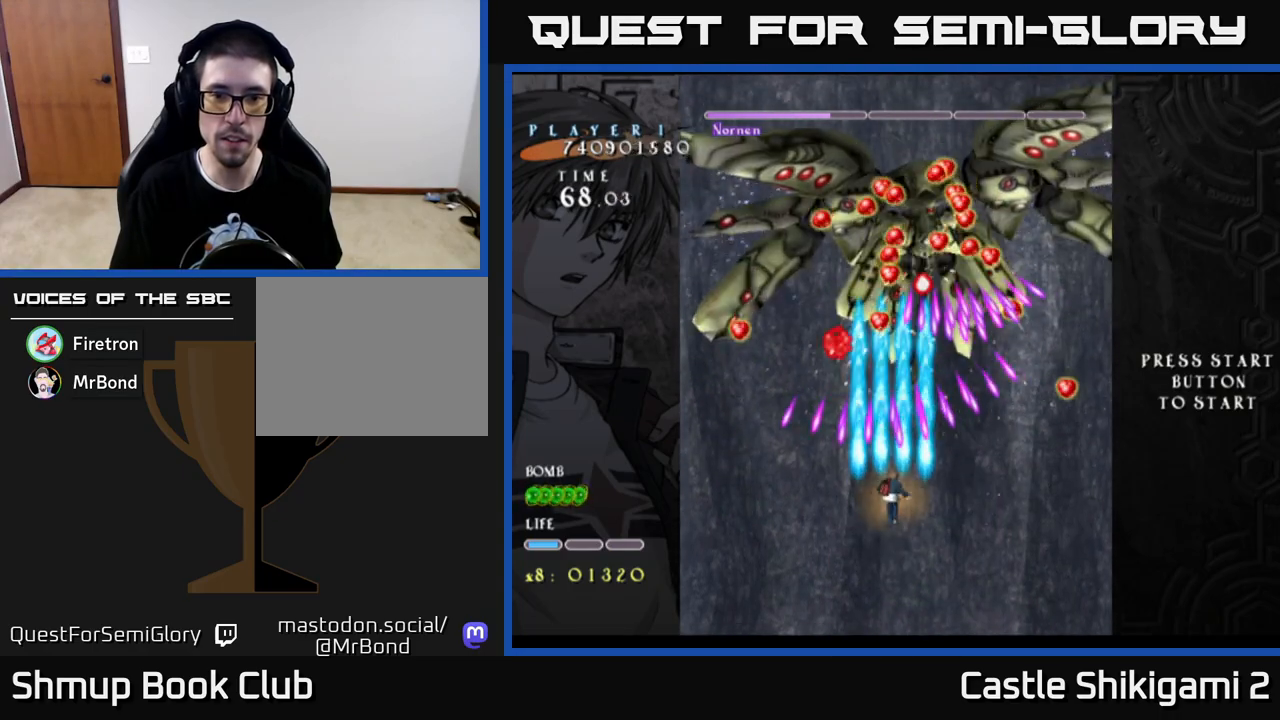
{"buttons": ["B"], "left_stick": "center", "right_stick": "center", "events": [[133, "DPAD_LEFT", "down"], [167, "DPAD_LEFT", "up"]]}
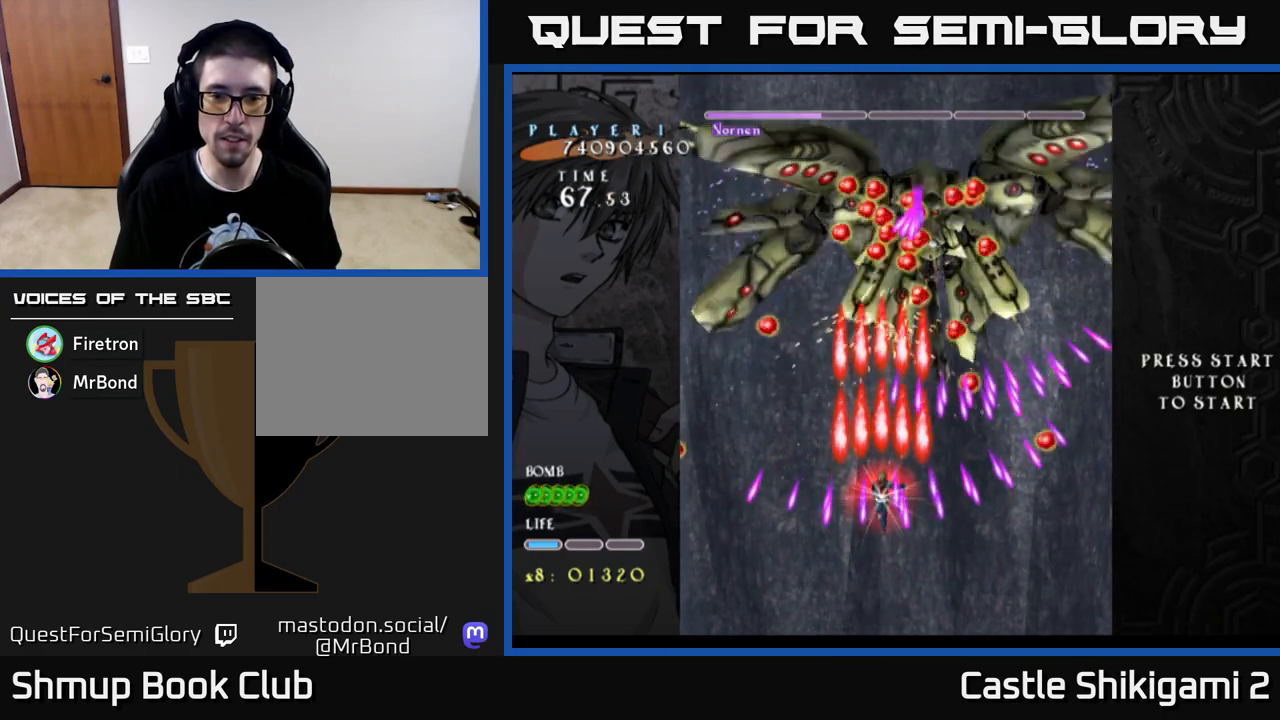
{"buttons": ["B", "DPAD_DOWN"], "left_stick": "center", "right_stick": "center", "events": [[17, "DPAD_DOWN", "down"], [267, "DPAD_DOWN", "up"], [433, "DPAD_DOWN", "down"]]}
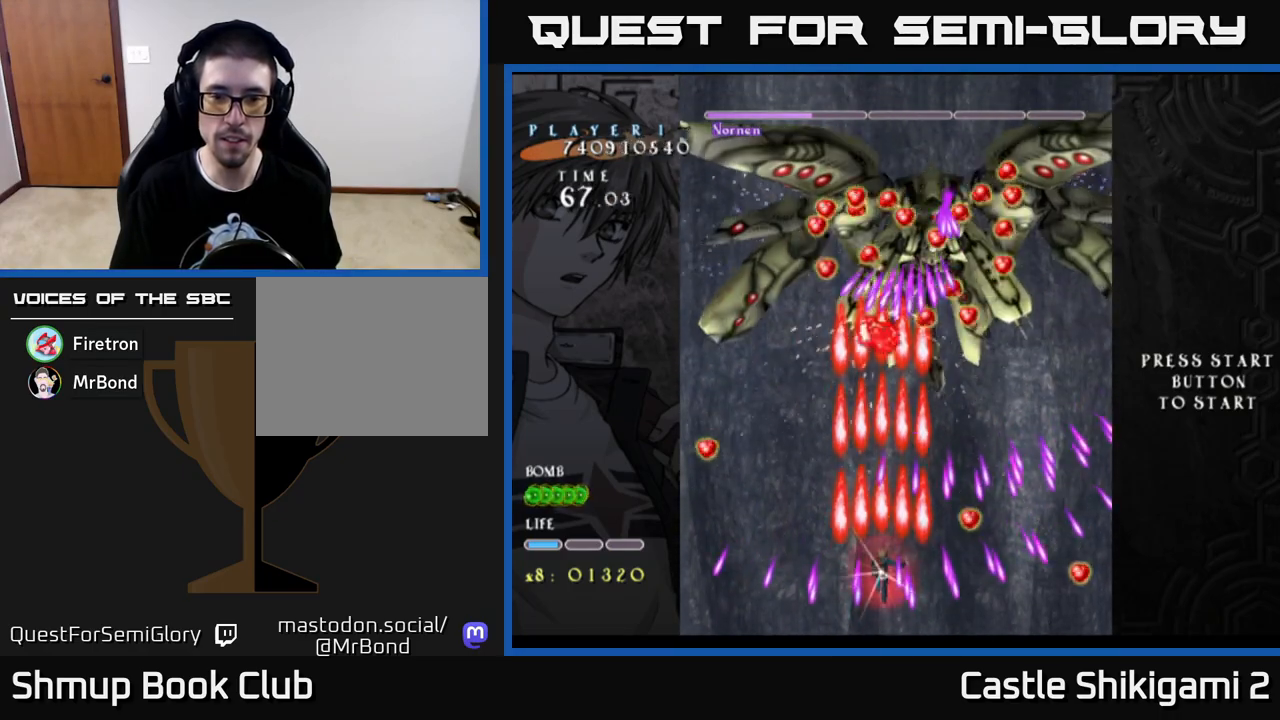
{"buttons": ["B"], "left_stick": "center", "right_stick": "center", "events": [[33, "DPAD_DOWN", "up"], [383, "DPAD_RIGHT", "down"], [433, "DPAD_RIGHT", "up"]]}
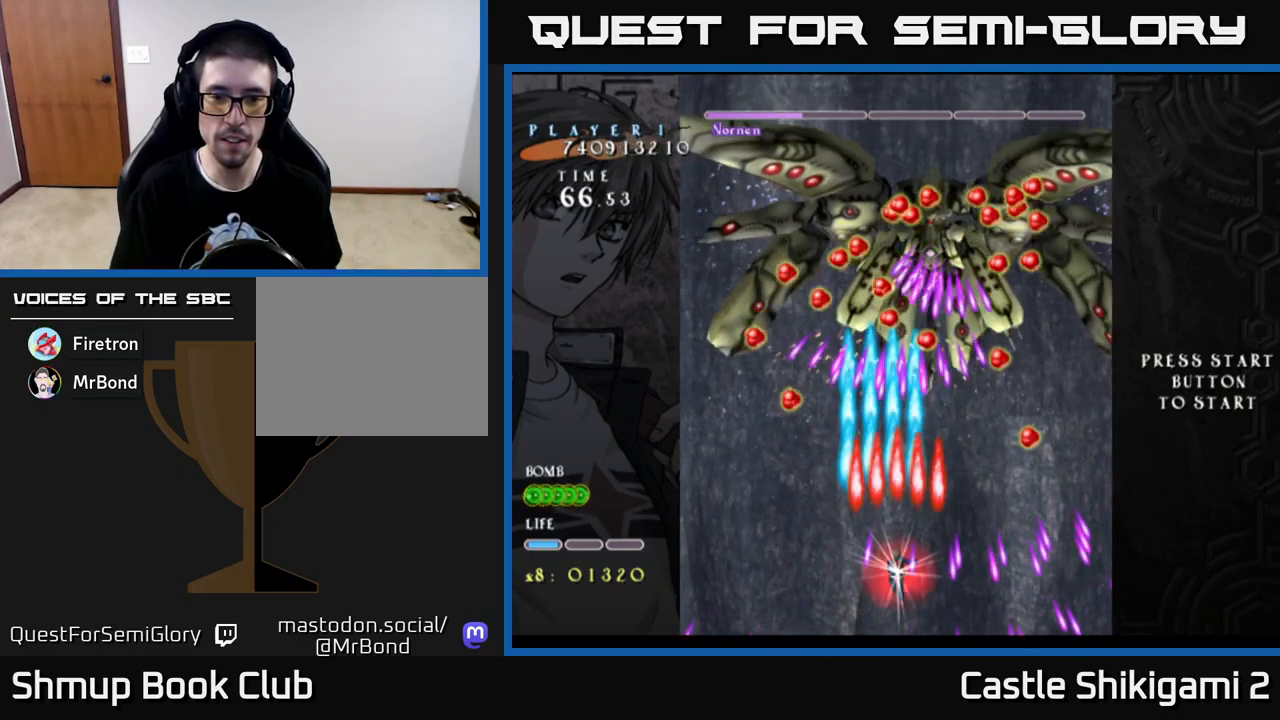
{"buttons": ["B"], "left_stick": "center", "right_stick": "center", "events": []}
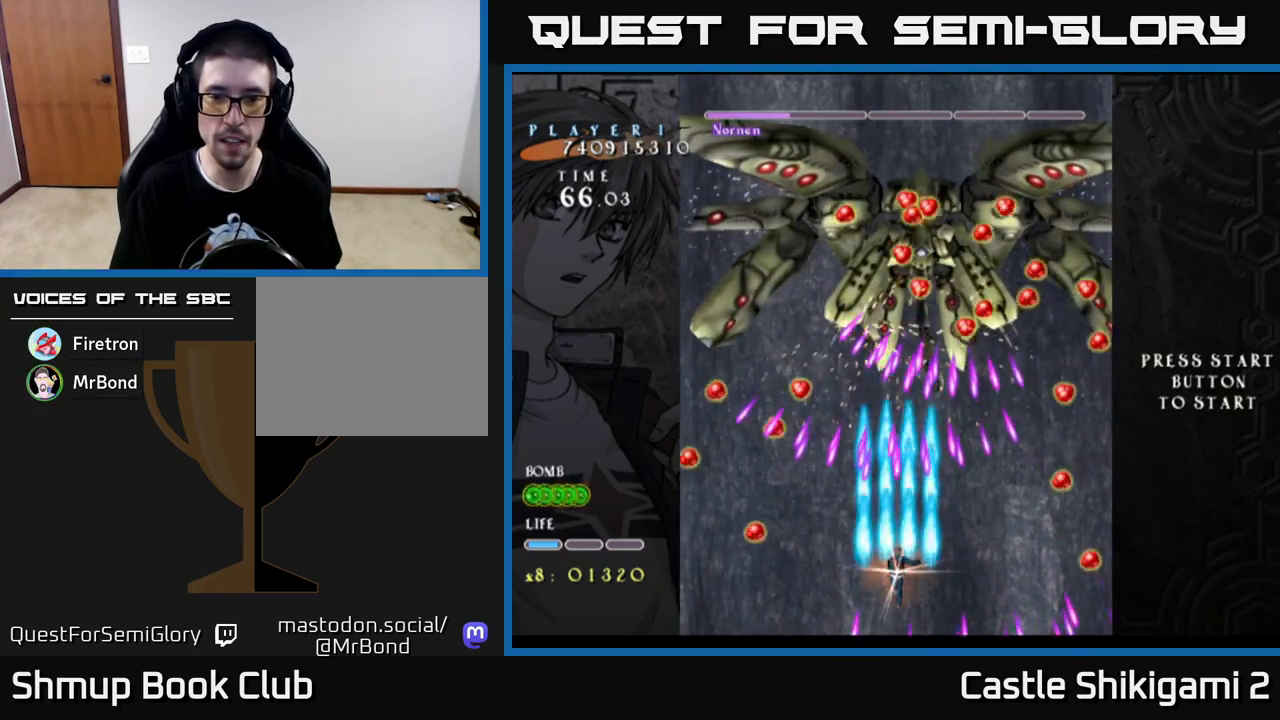
{"buttons": ["B"], "left_stick": "center", "right_stick": "center", "events": [[117, "DPAD_RIGHT", "down"], [167, "DPAD_RIGHT", "up"]]}
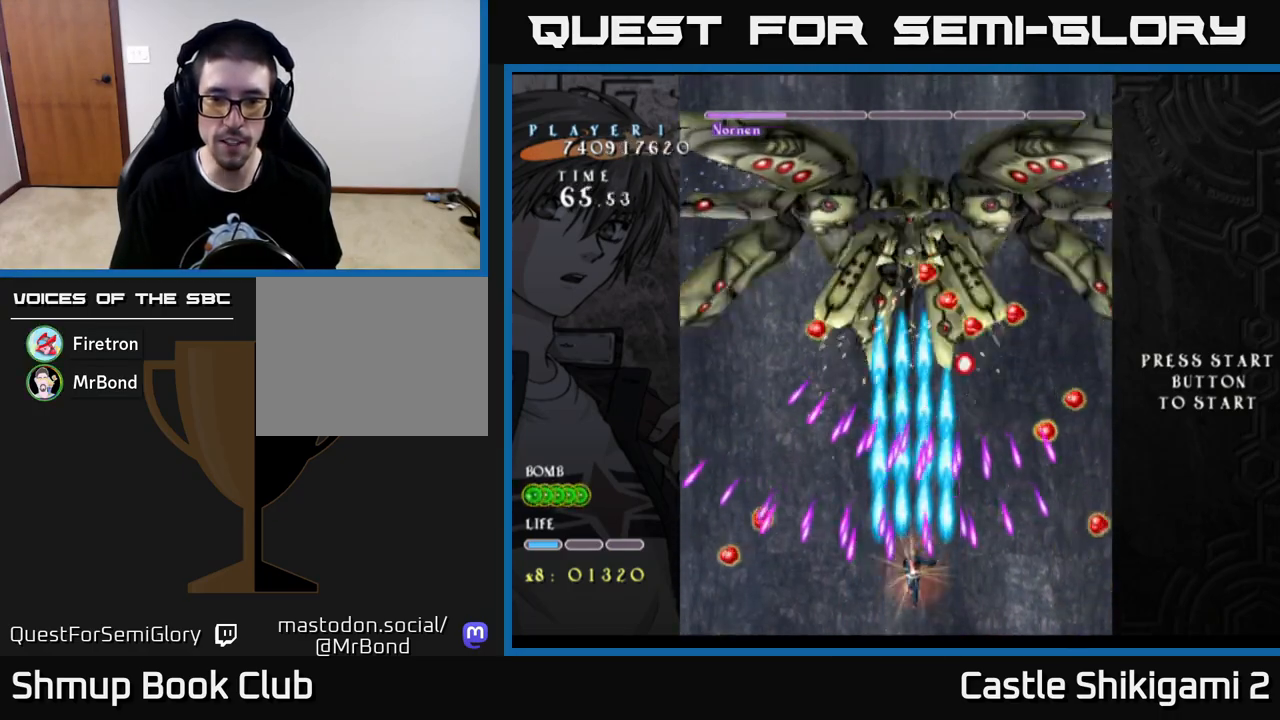
{"buttons": ["B"], "left_stick": "center", "right_stick": "center", "events": [[367, "DPAD_LEFT", "down"], [433, "DPAD_LEFT", "up"]]}
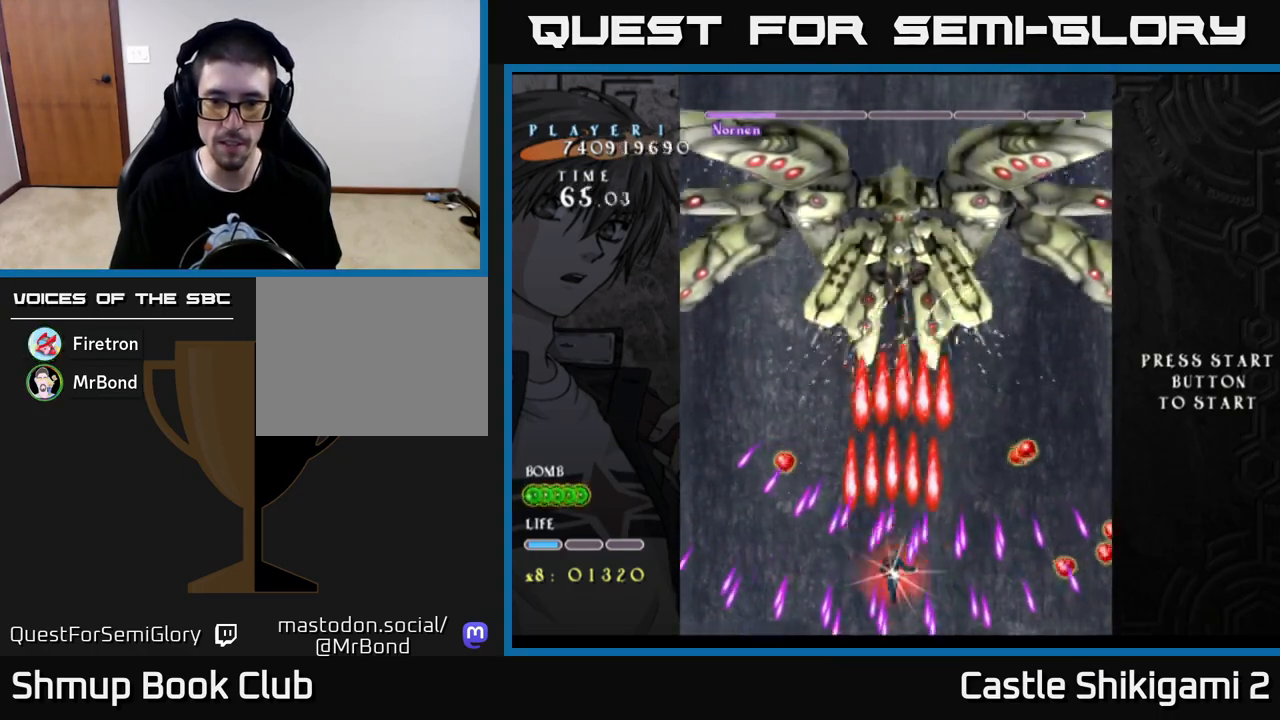
{"buttons": ["B"], "left_stick": "center", "right_stick": "center", "events": [[300, "DPAD_RIGHT", "down"], [333, "DPAD_RIGHT", "up"]]}
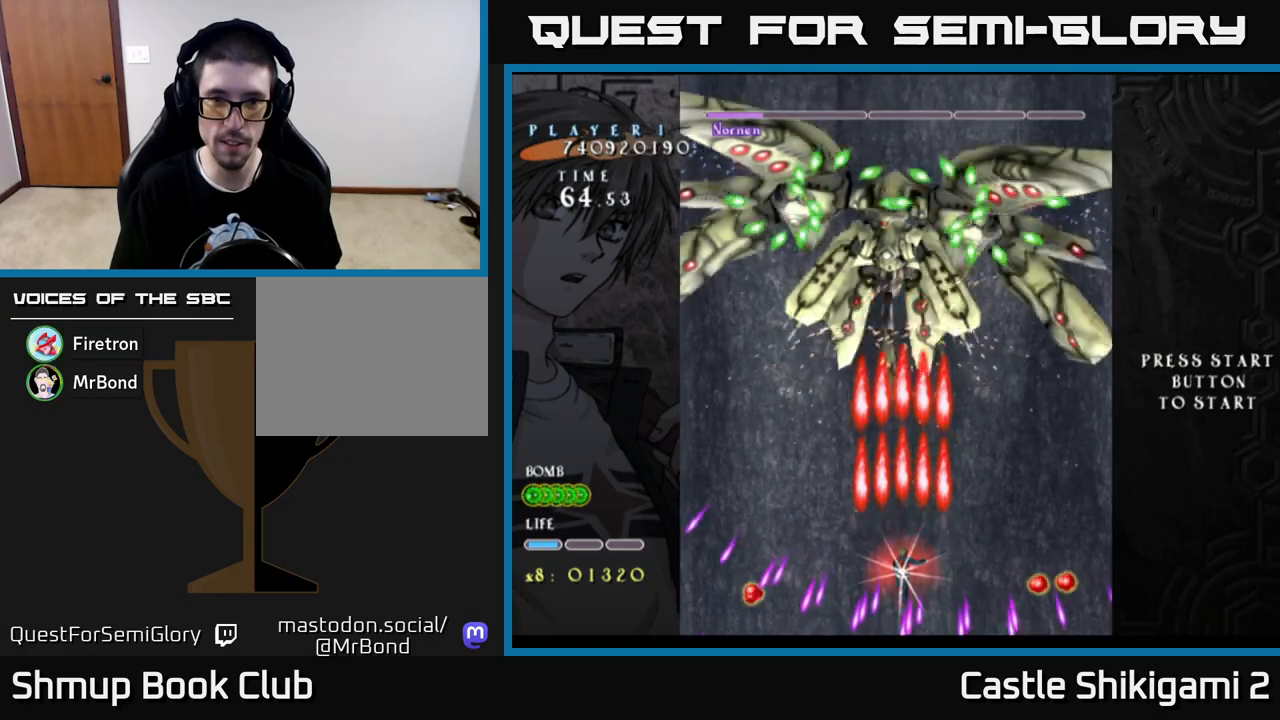
{"buttons": ["B", "DPAD_UP"], "left_stick": "center", "right_stick": "center", "events": [[433, "DPAD_UP", "down"]]}
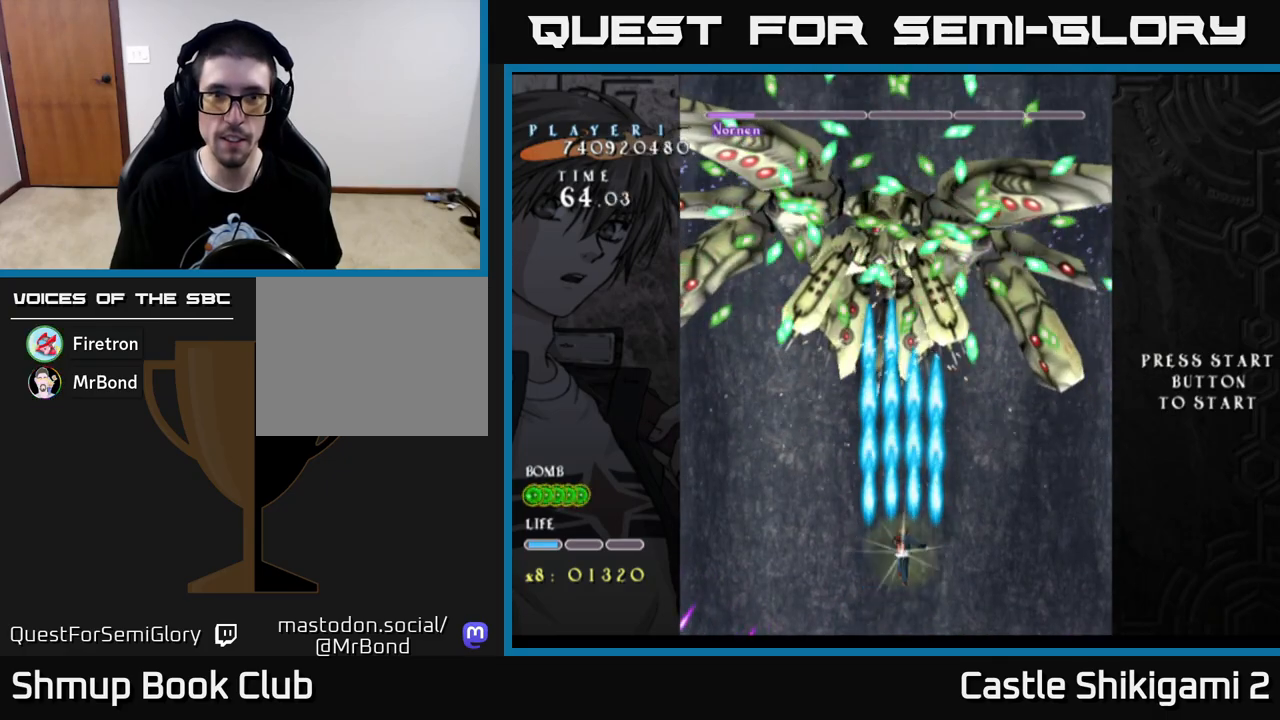
{"buttons": ["B", "DPAD_UP"], "left_stick": "center", "right_stick": "center", "events": [[233, "DPAD_UP", "up"], [250, "DPAD_RIGHT", "down"], [267, "DPAD_DOWN", "down"], [383, "DPAD_DOWN", "up"], [417, "DPAD_RIGHT", "up"], [483, "DPAD_UP", "down"]]}
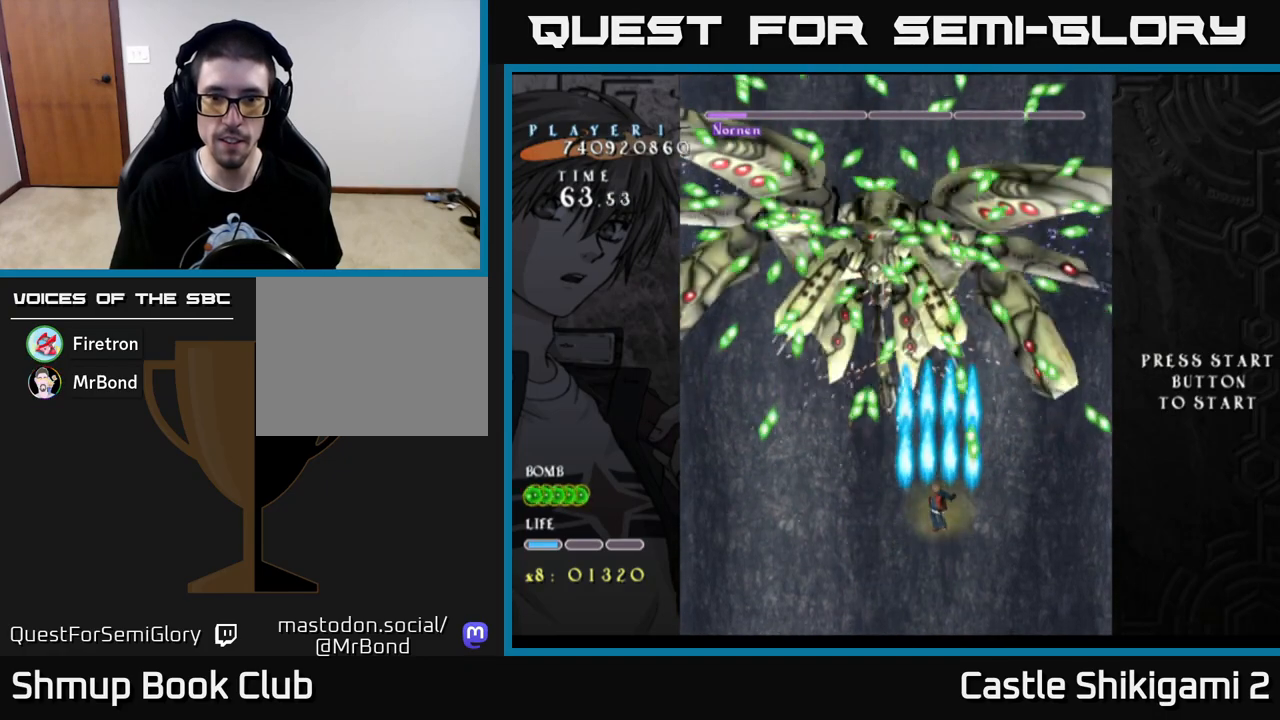
{"buttons": ["B", "DPAD_LEFT"], "left_stick": "center", "right_stick": "center", "events": [[100, "DPAD_UP", "up"], [467, "DPAD_LEFT", "down"]]}
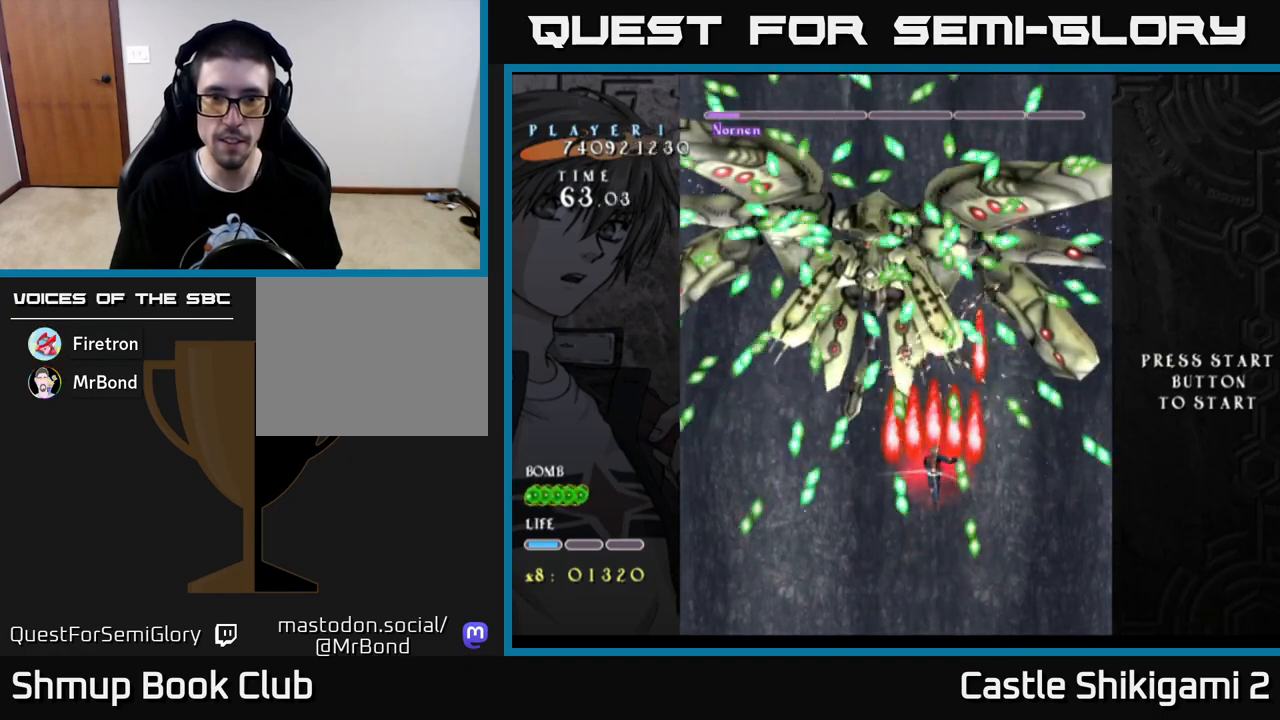
{"buttons": ["X"], "left_stick": "center", "right_stick": "center", "events": [[83, "DPAD_LEFT", "up"], [133, "DPAD_DOWN", "down"], [133, "DPAD_LEFT", "down"], [200, "DPAD_LEFT", "up"], [200, "X", "down"], [283, "B", "up"], [283, "DPAD_DOWN", "up"]]}
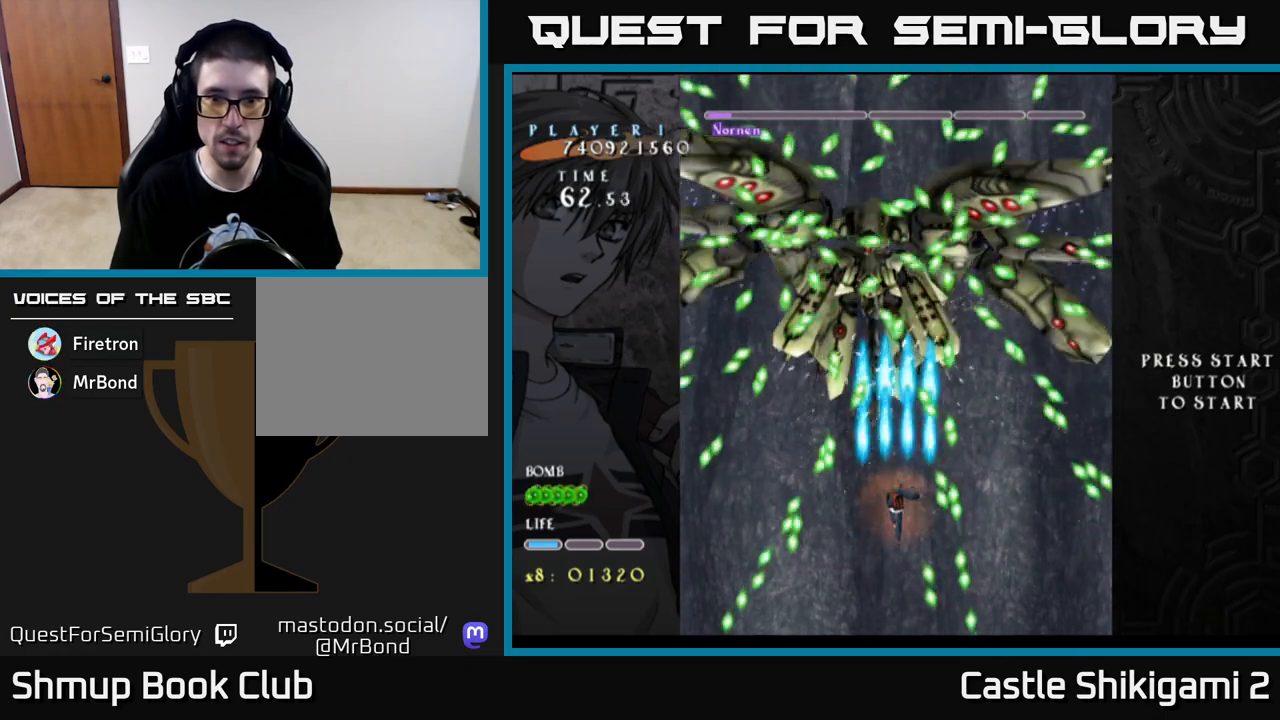
{"buttons": ["X", "DPAD_RIGHT"], "left_stick": "center", "right_stick": "center", "events": [[17, "DPAD_DOWN", "down"], [17, "DPAD_LEFT", "down"], [117, "DPAD_LEFT", "up"], [150, "DPAD_DOWN", "up"], [317, "DPAD_UP", "down"], [467, "DPAD_UP", "up"], [500, "DPAD_RIGHT", "down"]]}
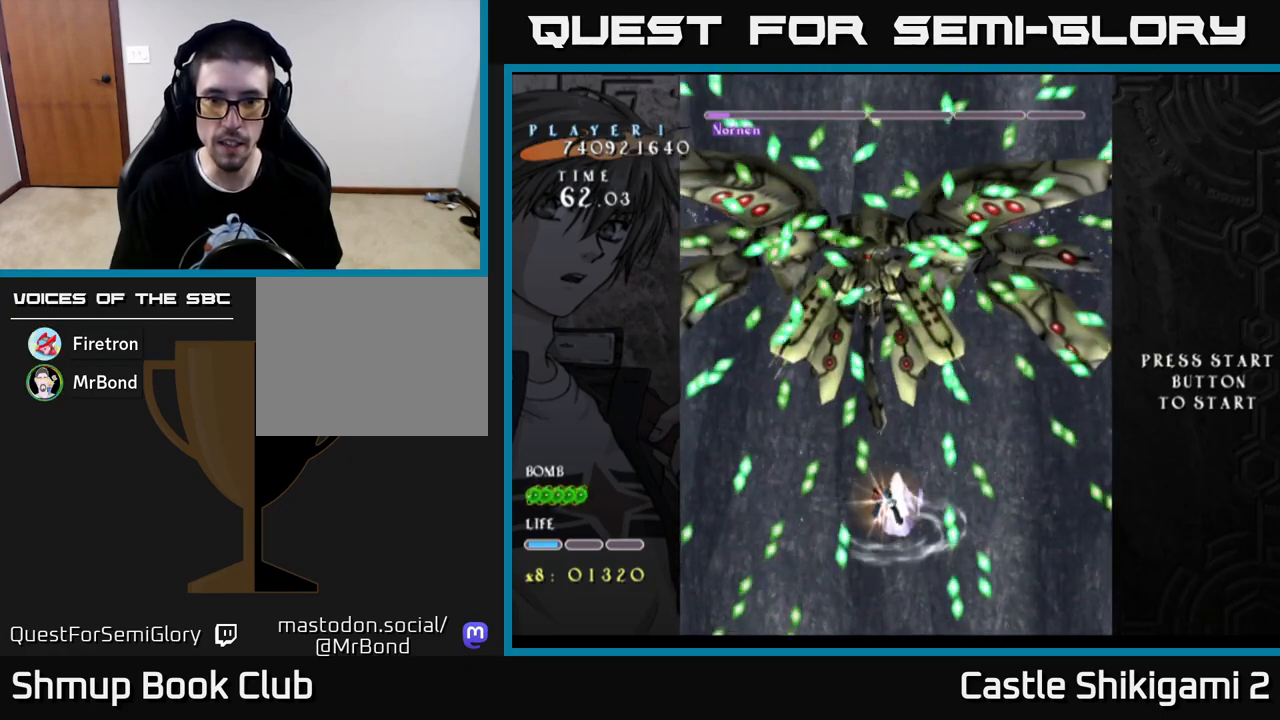
{"buttons": ["X"], "left_stick": "center", "right_stick": "center", "events": [[133, "DPAD_RIGHT", "up"], [133, "DPAD_UP", "down"], [167, "DPAD_UP", "up"], [383, "DPAD_LEFT", "down"], [483, "DPAD_LEFT", "up"]]}
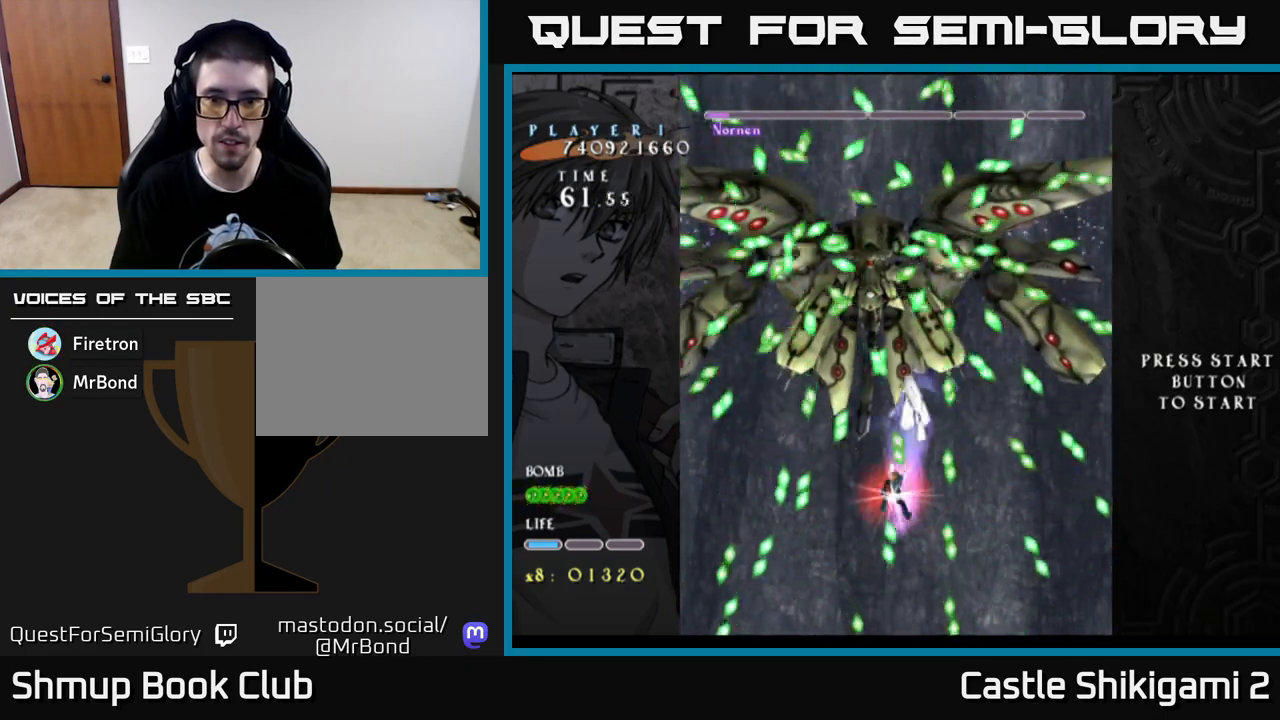
{"buttons": ["X", "DPAD_UP"], "left_stick": "center", "right_stick": "center", "events": [[200, "DPAD_RIGHT", "down"], [283, "DPAD_RIGHT", "up"], [467, "DPAD_UP", "down"]]}
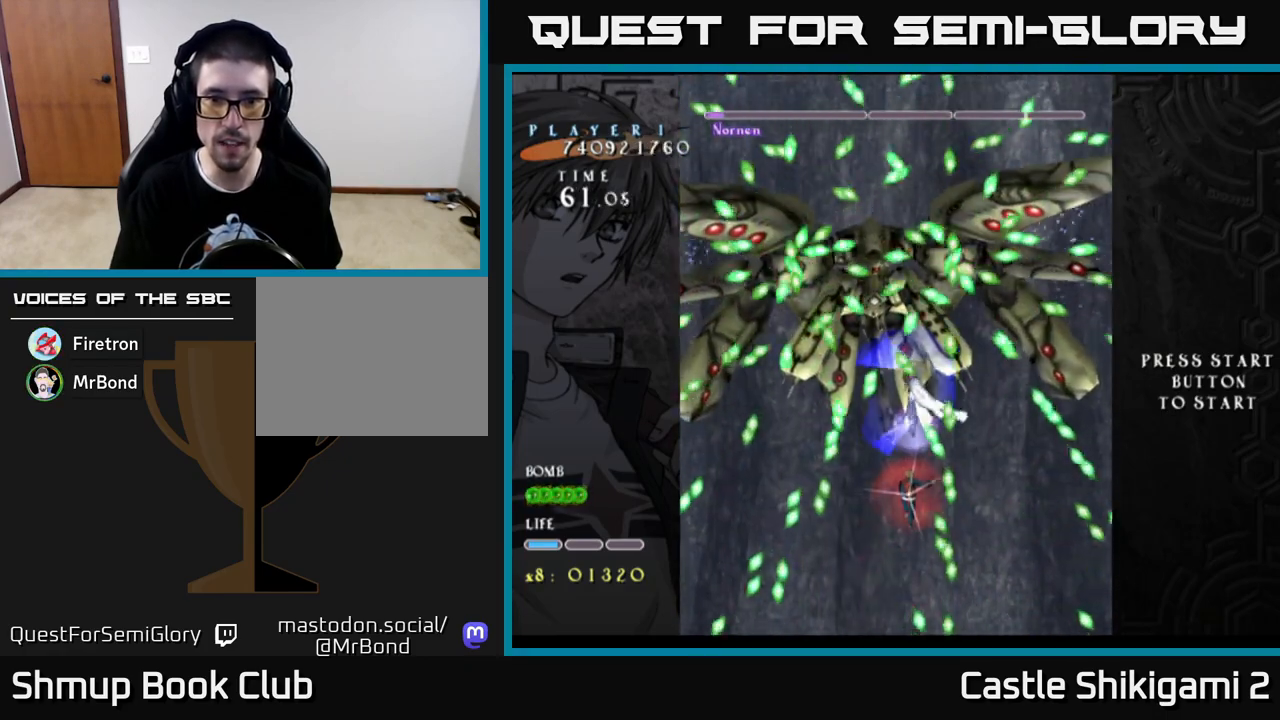
{"buttons": ["X"], "left_stick": "center", "right_stick": "center", "events": [[117, "DPAD_UP", "up"]]}
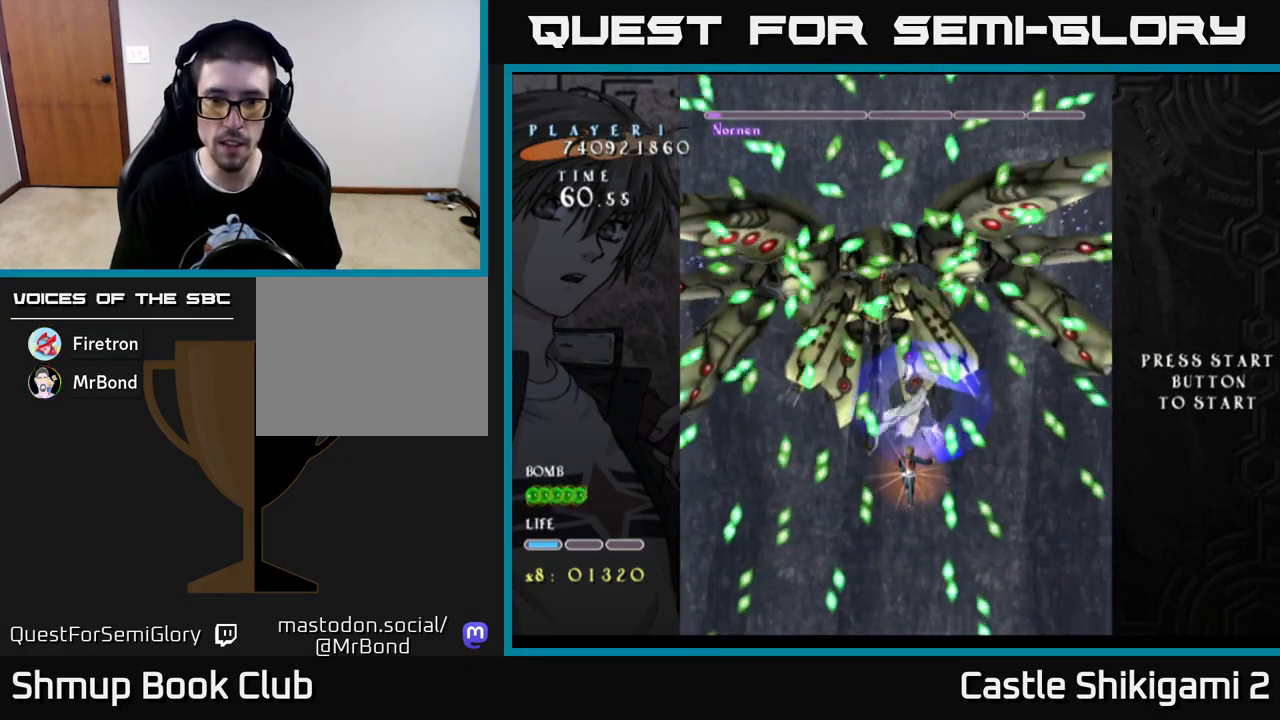
{"buttons": ["X", "DPAD_RIGHT"], "left_stick": "center", "right_stick": "center", "events": [[100, "DPAD_RIGHT", "down"], [167, "DPAD_RIGHT", "up"], [350, "DPAD_DOWN", "down"], [467, "DPAD_RIGHT", "down"], [483, "DPAD_DOWN", "up"]]}
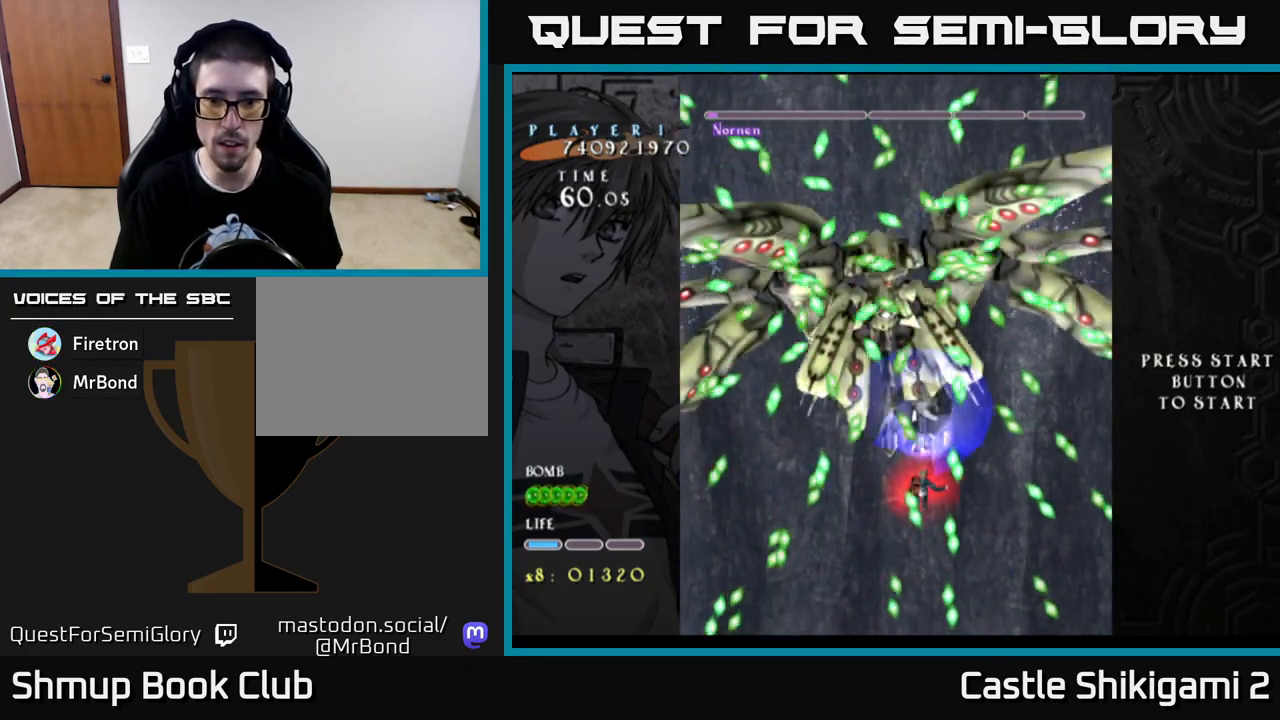
{"buttons": ["X", "DPAD_DOWN"], "left_stick": "center", "right_stick": "center", "events": [[50, "DPAD_DOWN", "down"], [117, "DPAD_RIGHT", "up"], [317, "DPAD_DOWN", "up"], [417, "DPAD_DOWN", "down"]]}
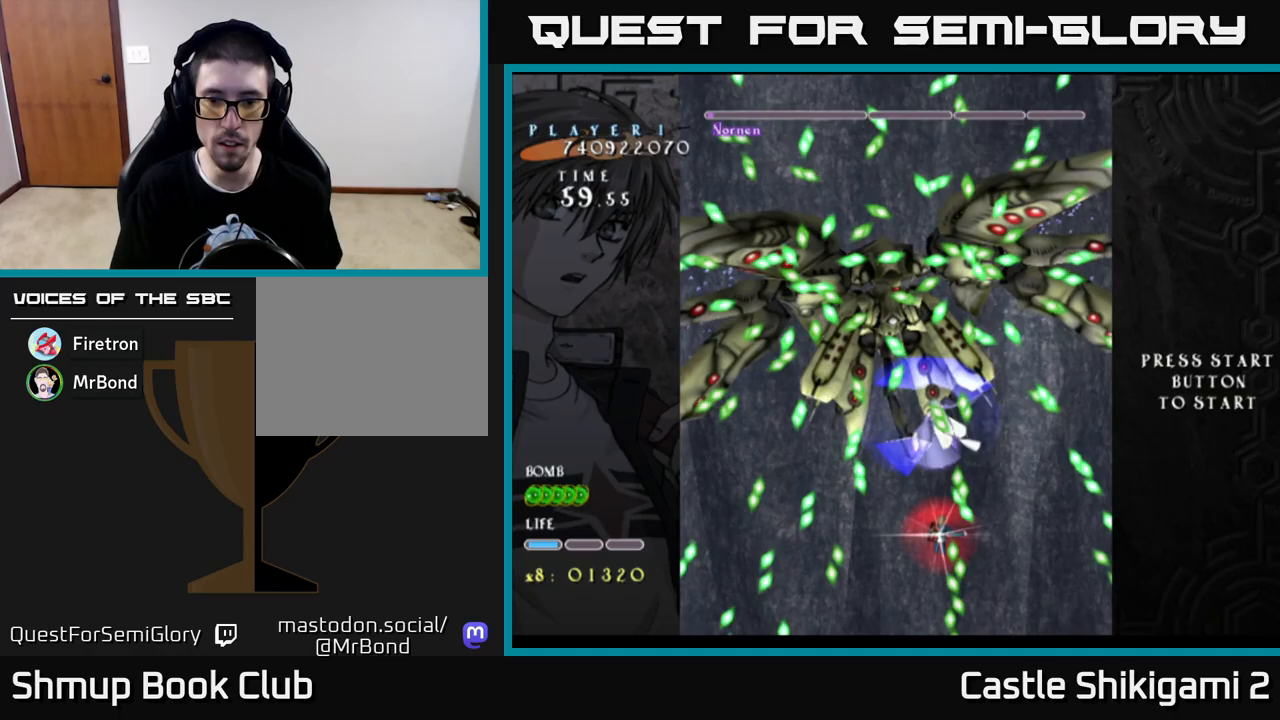
{"buttons": ["X", "DPAD_DOWN", "DPAD_RIGHT"], "left_stick": "center", "right_stick": "center", "events": [[33, "DPAD_DOWN", "up"], [200, "DPAD_DOWN", "down"], [200, "DPAD_RIGHT", "down"], [233, "DPAD_RIGHT", "up"], [317, "DPAD_LEFT", "down"], [333, "DPAD_DOWN", "up"], [433, "DPAD_DOWN", "down"], [450, "DPAD_LEFT", "up"], [467, "DPAD_RIGHT", "down"]]}
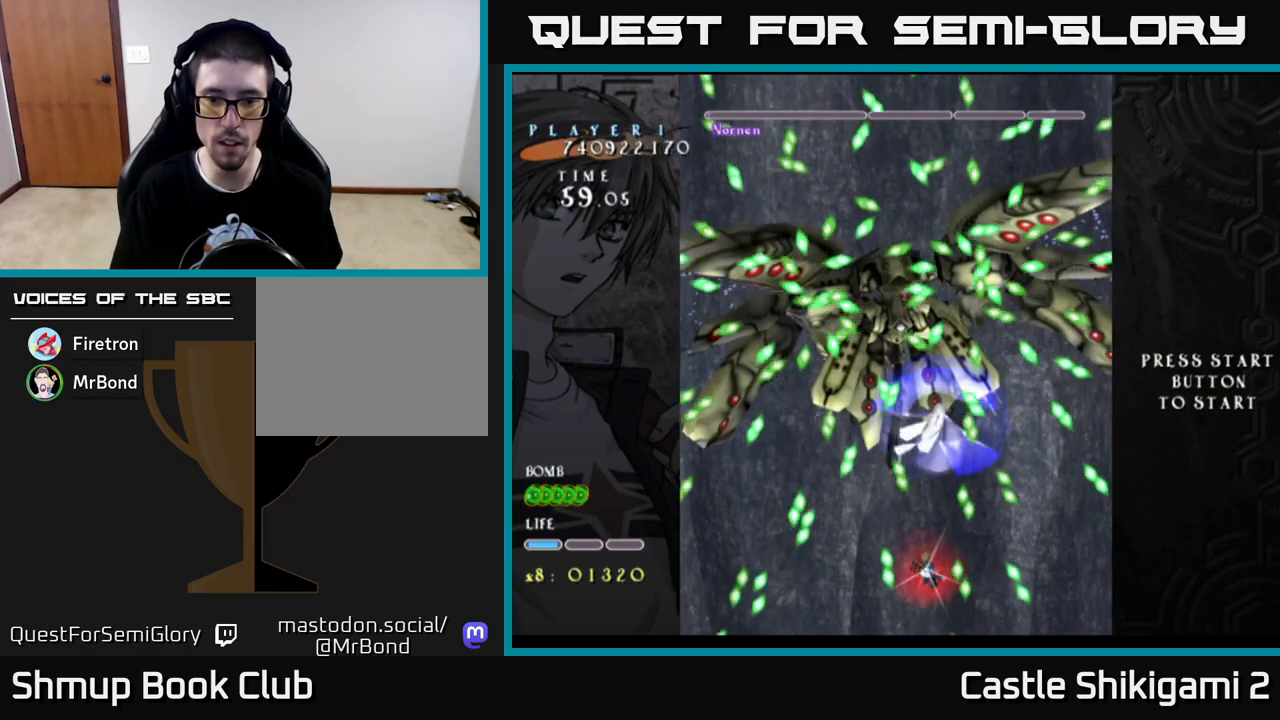
{"buttons": ["X", "DPAD_DOWN", "DPAD_RIGHT"], "left_stick": "center", "right_stick": "center", "events": [[50, "DPAD_RIGHT", "up"], [117, "DPAD_DOWN", "up"], [267, "DPAD_LEFT", "down"], [317, "DPAD_UP", "down"], [350, "DPAD_LEFT", "up"], [383, "DPAD_RIGHT", "down"], [400, "DPAD_UP", "up"], [483, "DPAD_DOWN", "down"]]}
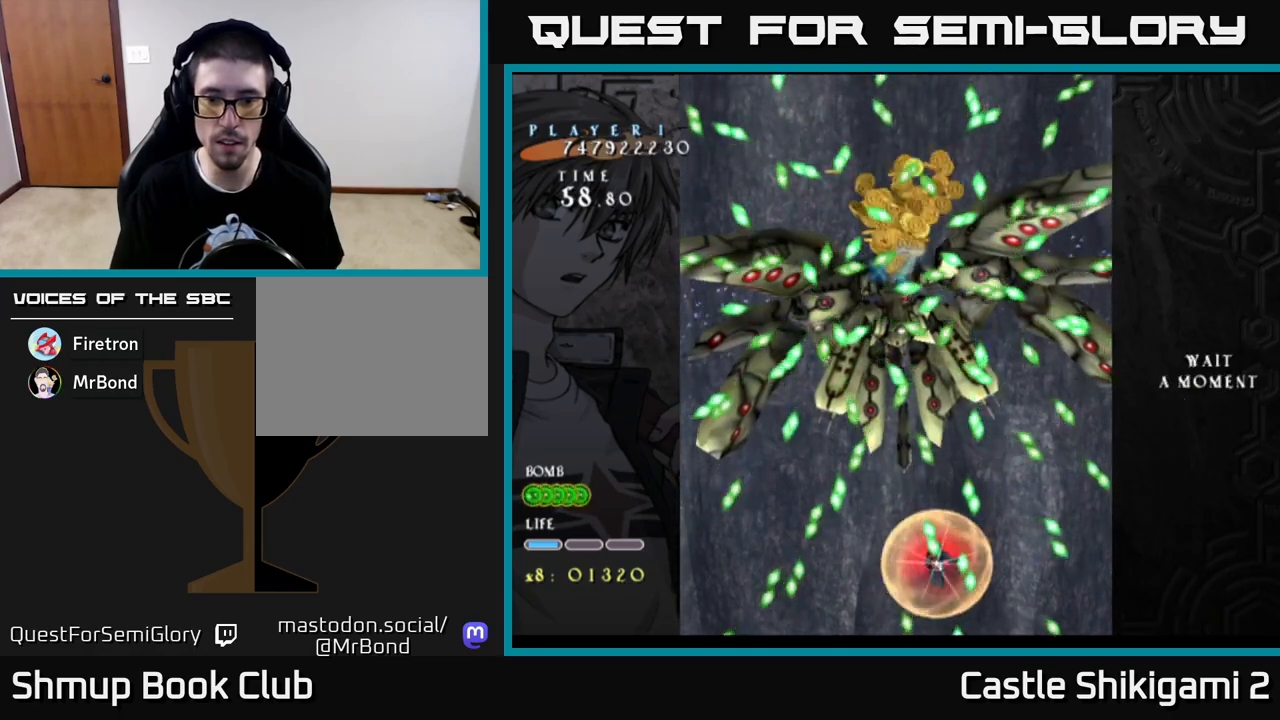
{"buttons": ["B", "DPAD_UP"], "left_stick": "center", "right_stick": "center", "events": [[17, "DPAD_RIGHT", "up"], [67, "DPAD_DOWN", "up"], [183, "DPAD_LEFT", "down"], [333, "DPAD_UP", "down"], [383, "DPAD_LEFT", "up"], [450, "B", "down"], [450, "X", "up"]]}
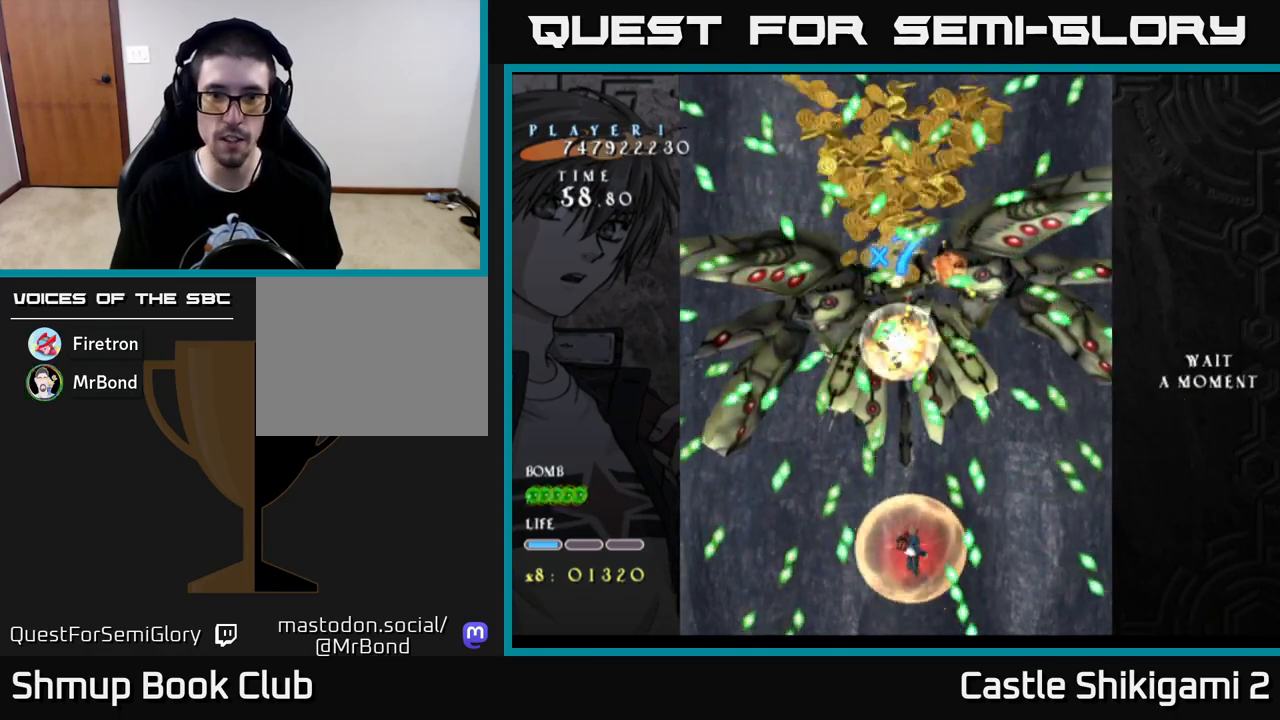
{"buttons": ["B", "DPAD_UP"], "left_stick": "center", "right_stick": "center", "events": [[300, "DPAD_LEFT", "down"], [333, "DPAD_LEFT", "up"]]}
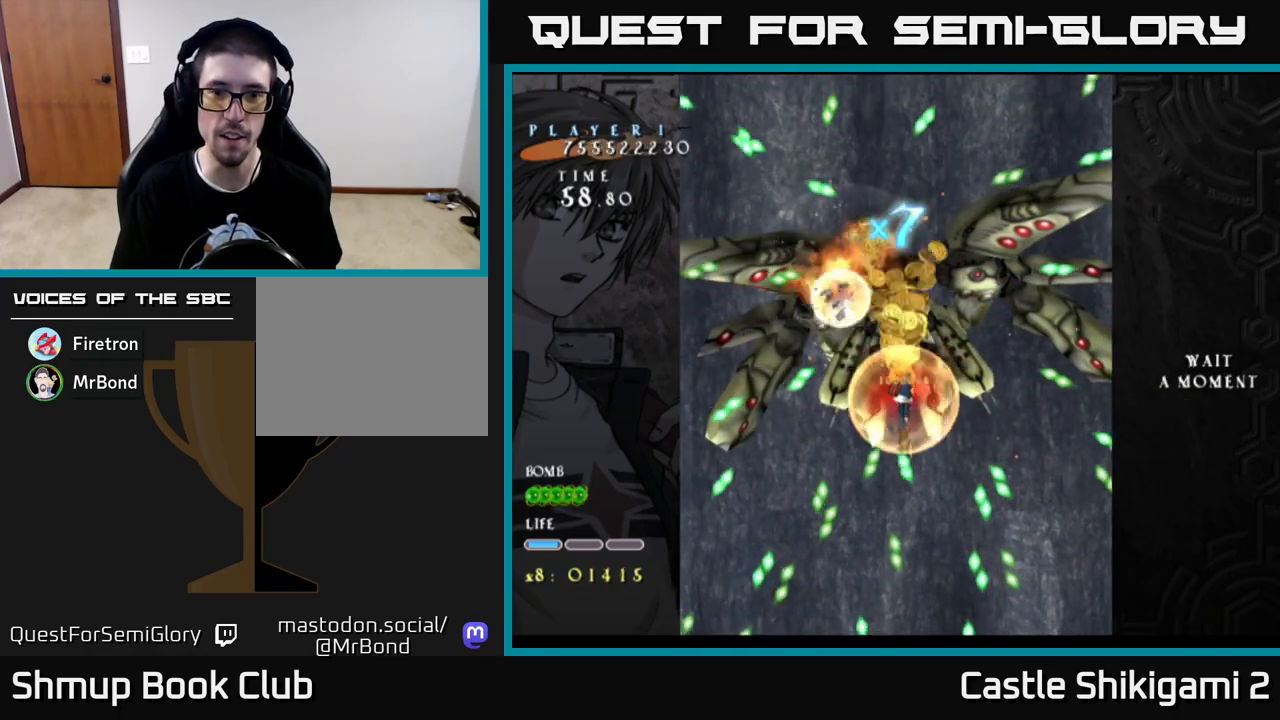
{"buttons": ["B", "DPAD_DOWN"], "left_stick": "center", "right_stick": "center", "events": [[267, "DPAD_UP", "up"], [283, "DPAD_RIGHT", "down"], [300, "DPAD_DOWN", "down"], [317, "DPAD_RIGHT", "up"]]}
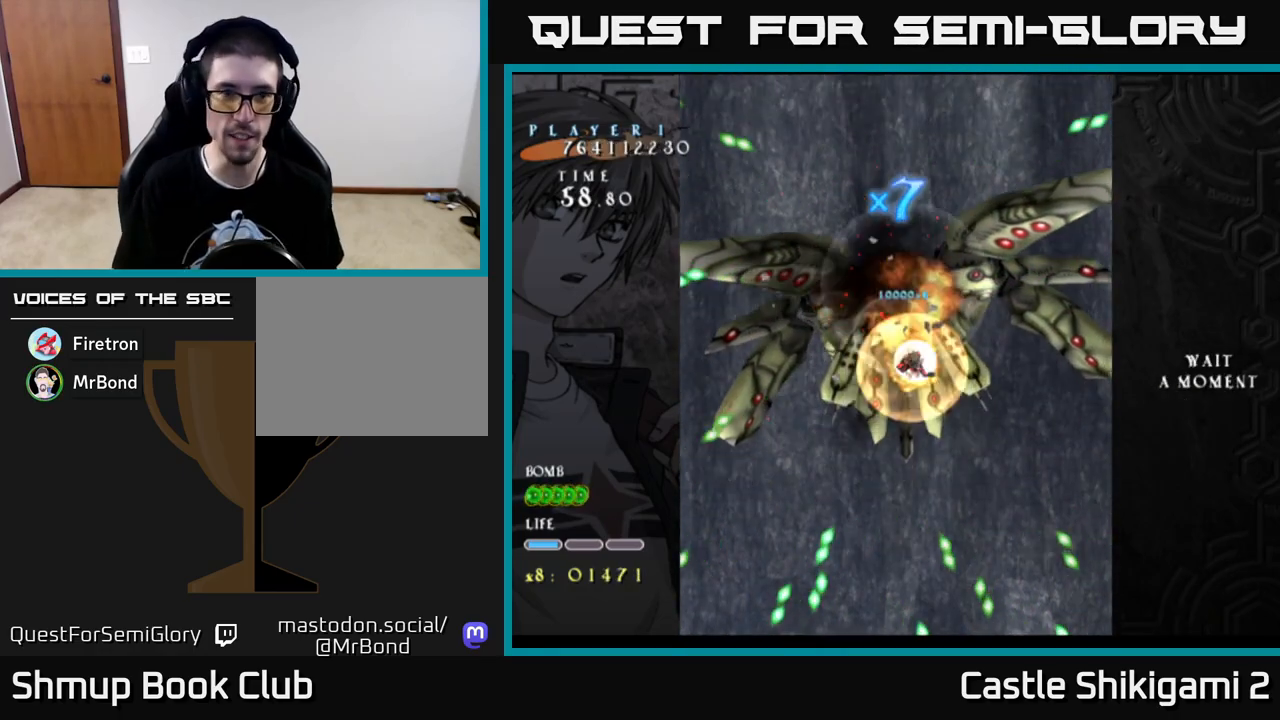
{"buttons": [], "left_stick": "center", "right_stick": "center", "events": [[117, "DPAD_RIGHT", "down"], [150, "B", "up"], [217, "DPAD_DOWN", "up"], [217, "DPAD_RIGHT", "up"]]}